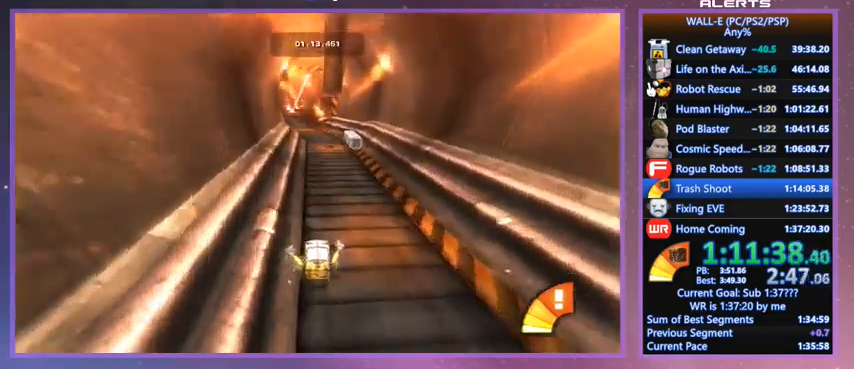
Gameplay with keyboard; each line is a JSON object with the keys held at the frame after it. "events" lists presses ("down") and releases ("up") of "a", "d", "e", "f", "g", "i", "j", "k", "l", "q", "s", "shift", "space", "v", "w" and "z" between this image and that frame as [ms after this image, input, new state], when the widget could be followed in between. No other keys are recorded. Mouse input is not recorded.
{"keys": ["w"], "events": [[400, "a", "down"], [433, "a", "up"]]}
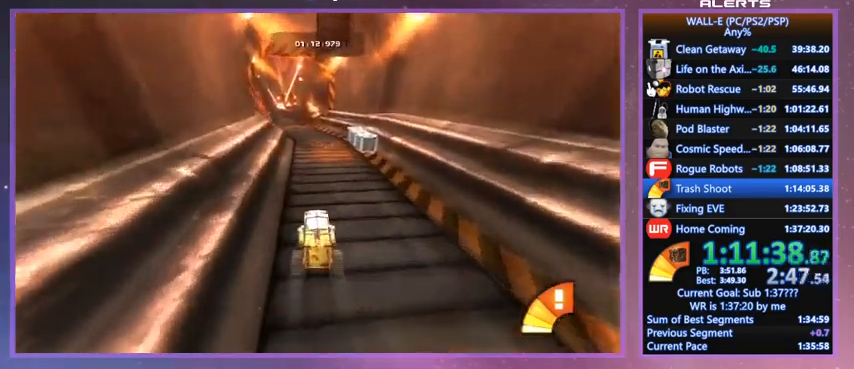
{"keys": ["w"], "events": [[133, "a", "down"], [167, "a", "up"]]}
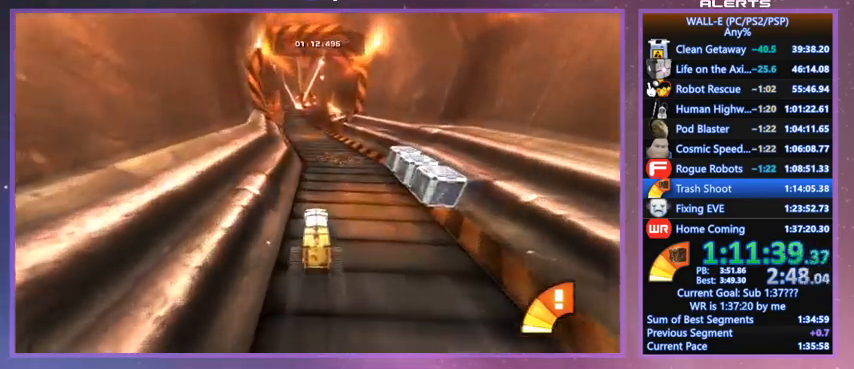
{"keys": ["w"], "events": [[100, "a", "down"], [133, "a", "up"], [433, "a", "down"], [500, "a", "up"]]}
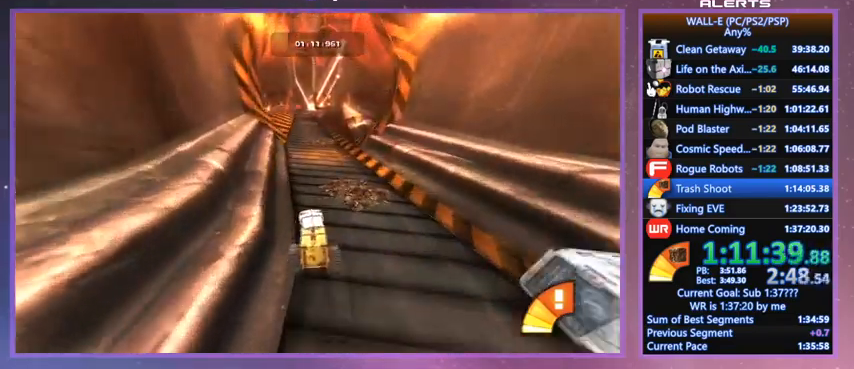
{"keys": ["w"], "events": [[333, "a", "down"], [400, "a", "up"]]}
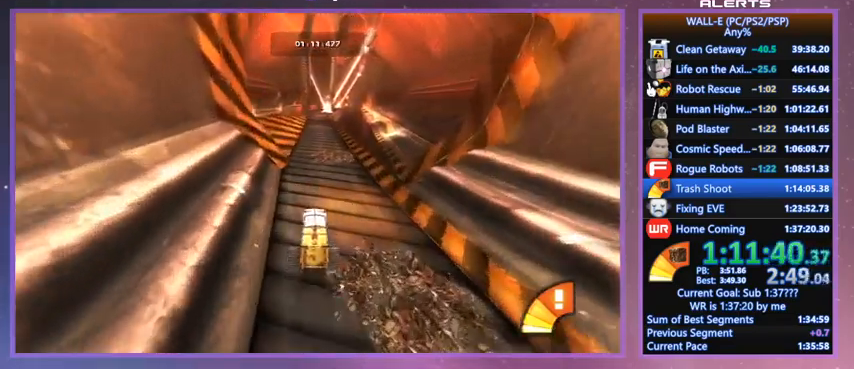
{"keys": ["w"], "events": []}
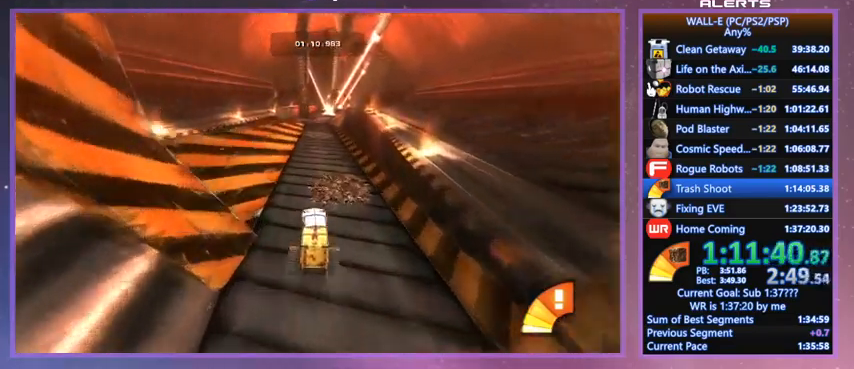
{"keys": ["w"], "events": [[33, "a", "down"], [133, "a", "up"]]}
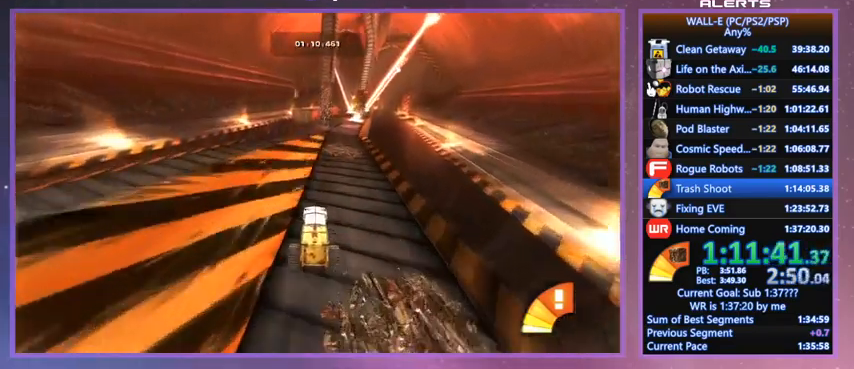
{"keys": ["d", "w"], "events": [[467, "d", "down"]]}
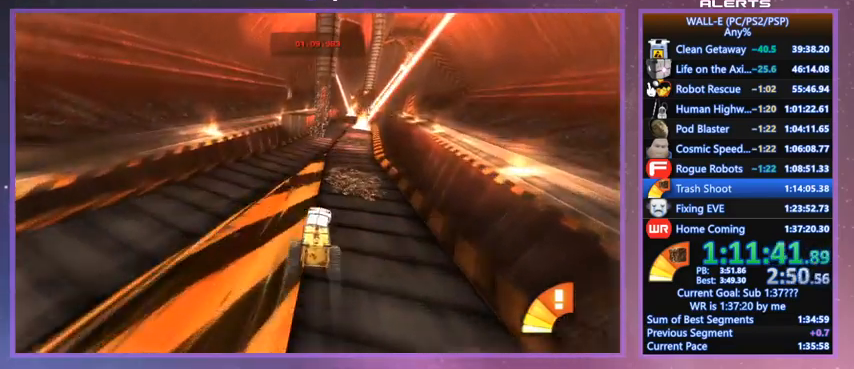
{"keys": ["w"], "events": [[33, "d", "up"], [267, "d", "down"], [367, "d", "up"]]}
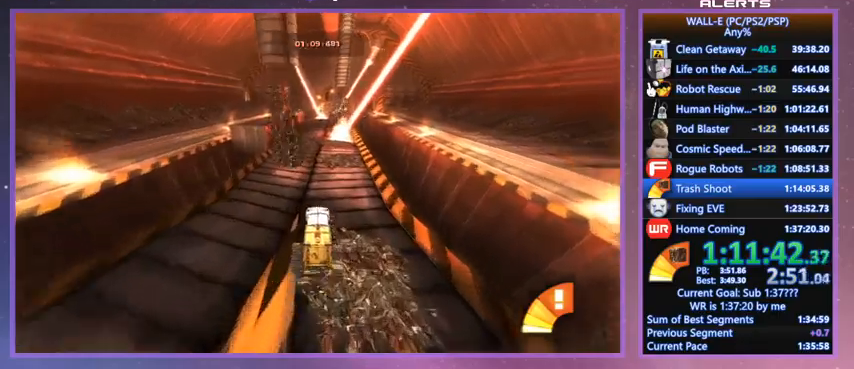
{"keys": ["w"], "events": [[367, "a", "down"], [467, "a", "up"]]}
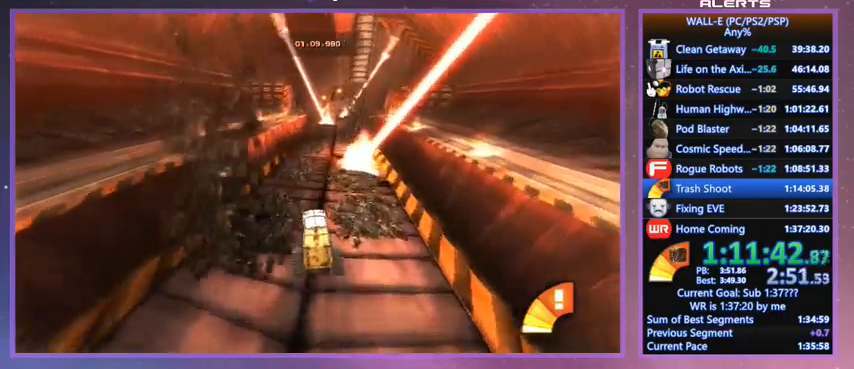
{"keys": ["w"], "events": [[300, "d", "down"], [467, "d", "up"]]}
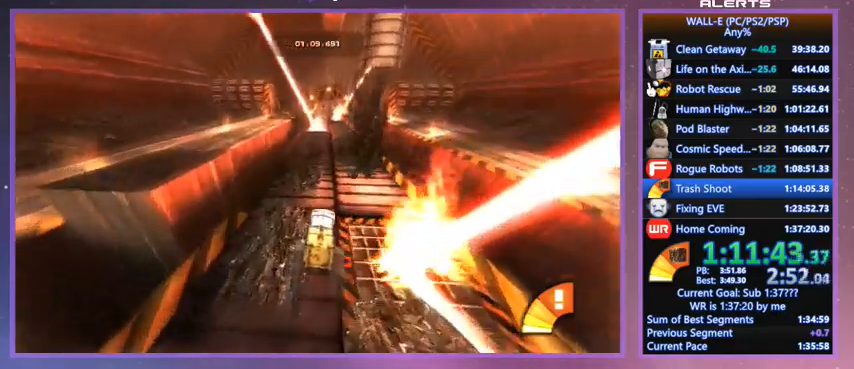
{"keys": ["w"], "events": [[200, "d", "down"], [300, "d", "up"]]}
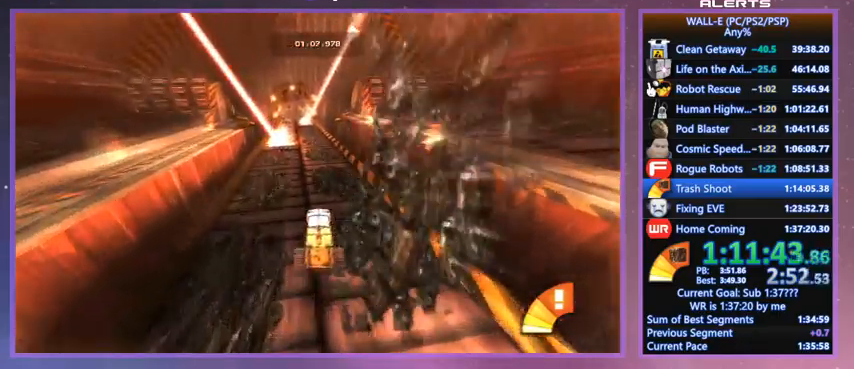
{"keys": ["w"], "events": []}
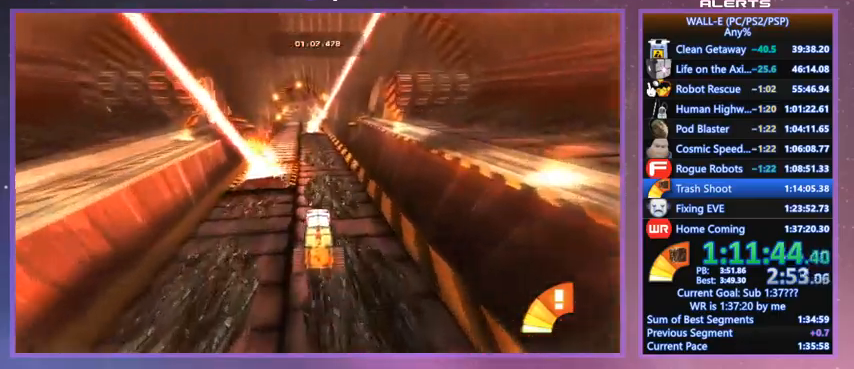
{"keys": ["w"], "events": [[300, "a", "down"], [467, "a", "up"]]}
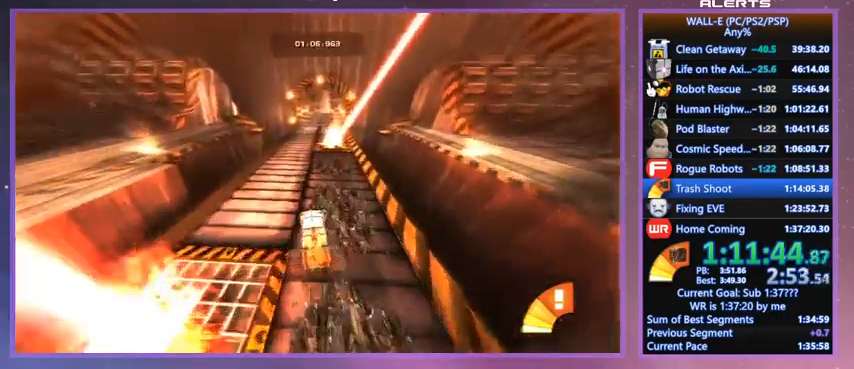
{"keys": ["a", "w"], "events": [[433, "a", "down"]]}
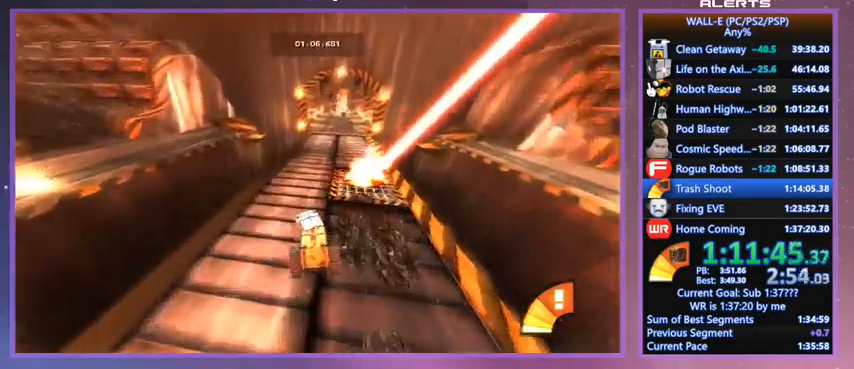
{"keys": ["w"], "events": [[33, "a", "up"], [233, "d", "down"], [367, "d", "up"]]}
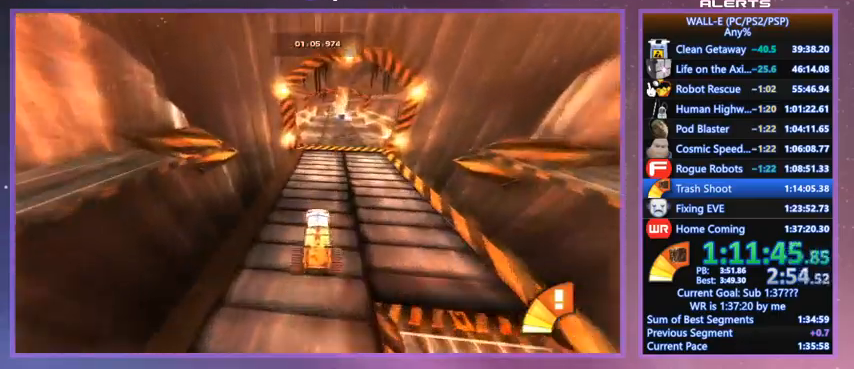
{"keys": ["w"], "events": []}
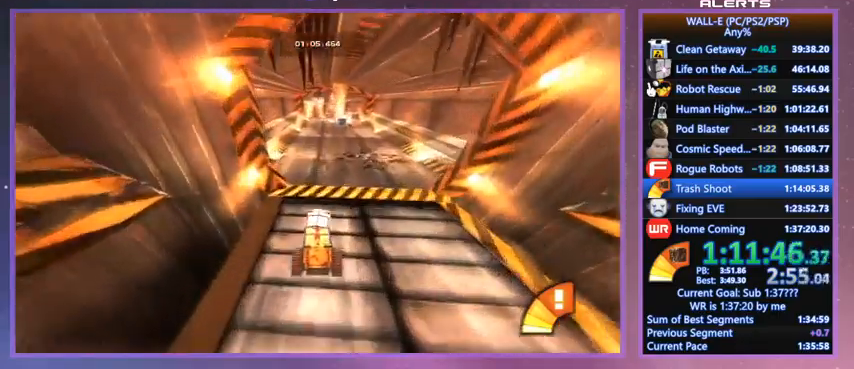
{"keys": ["w"], "events": [[33, "d", "down"], [133, "d", "up"]]}
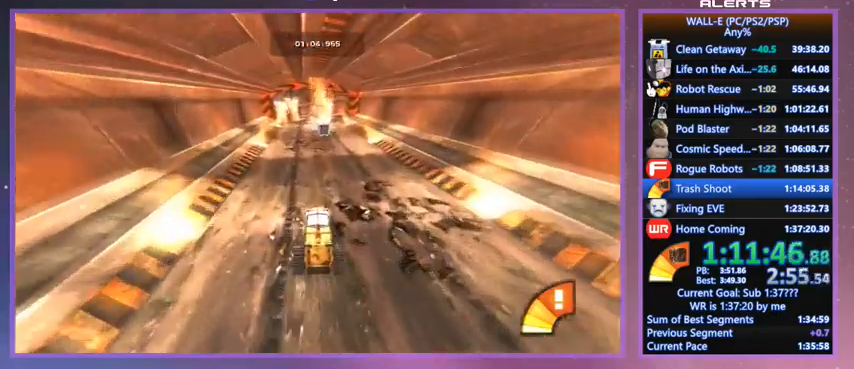
{"keys": ["a", "w"], "events": [[33, "a", "down"], [200, "a", "up"], [500, "a", "down"]]}
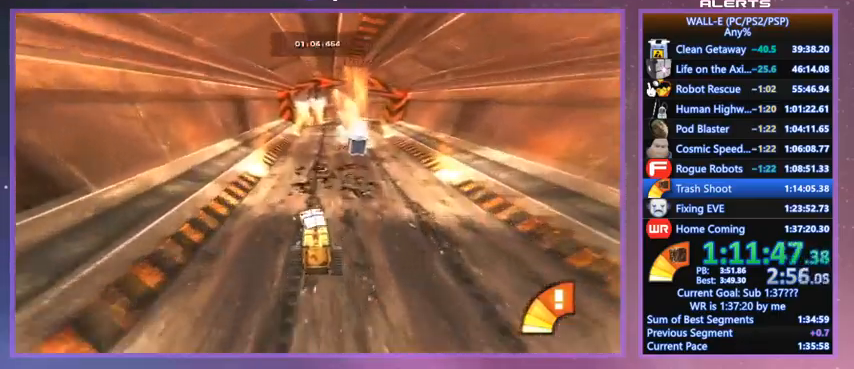
{"keys": ["w"], "events": [[67, "a", "up"]]}
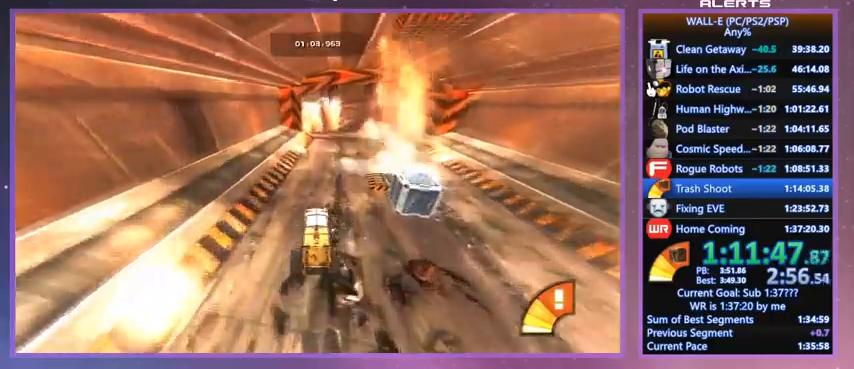
{"keys": ["w"], "events": []}
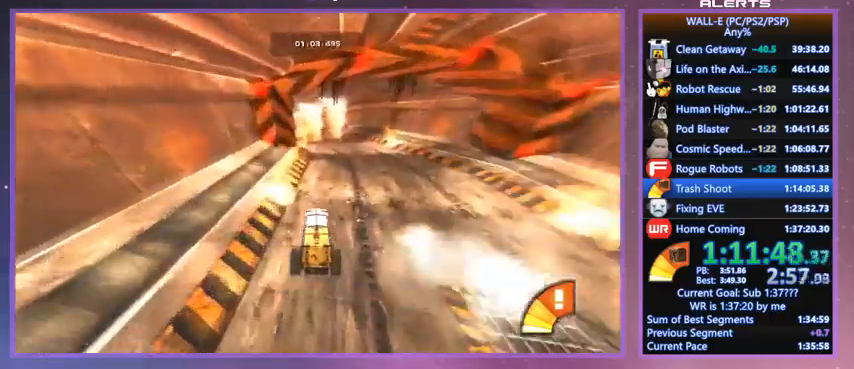
{"keys": ["w"], "events": []}
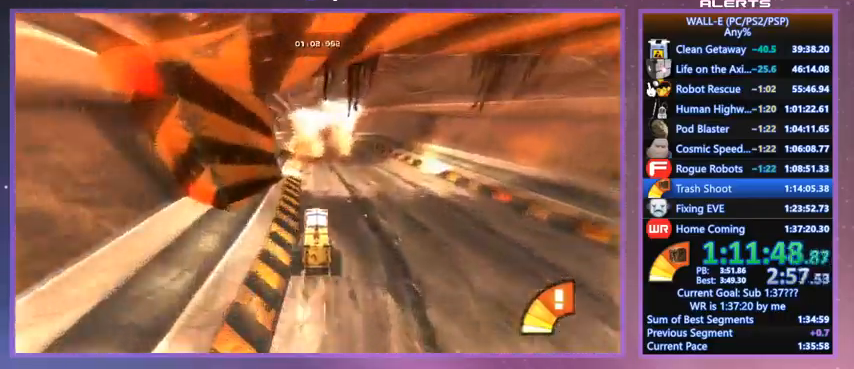
{"keys": ["a", "w"], "events": [[167, "a", "down"]]}
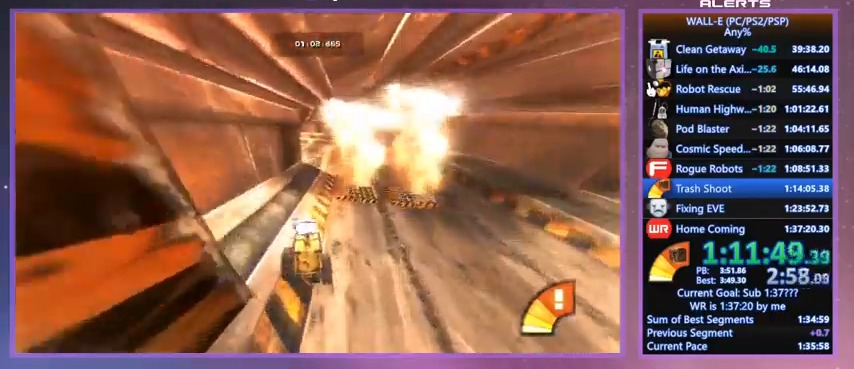
{"keys": ["w"], "events": [[33, "a", "up"], [133, "a", "down"], [200, "a", "up"], [467, "a", "down"], [500, "a", "up"]]}
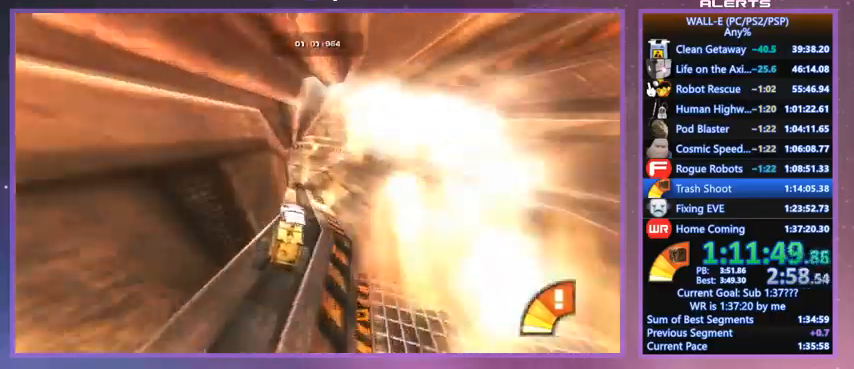
{"keys": ["w"], "events": [[367, "a", "down"], [433, "a", "up"]]}
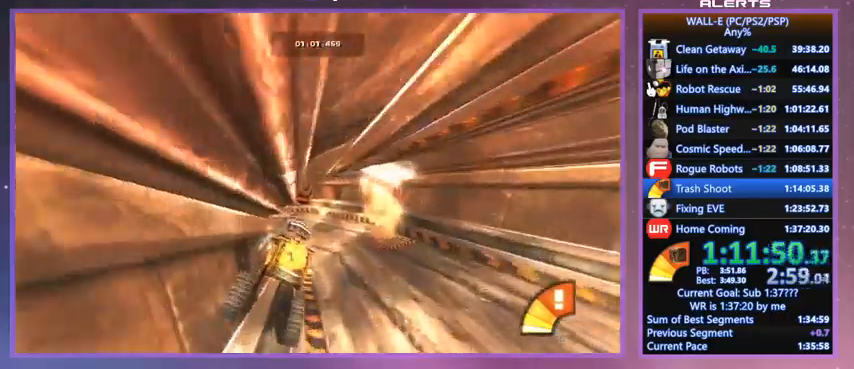
{"keys": ["a"], "events": [[67, "a", "down"], [467, "w", "up"]]}
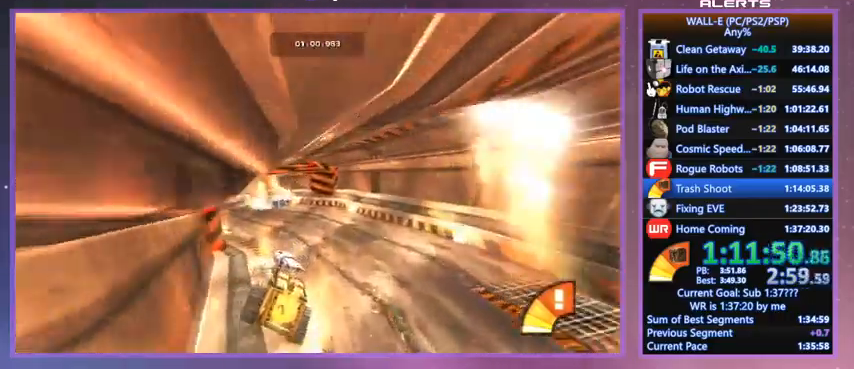
{"keys": ["a", "w"], "events": [[300, "w", "down"]]}
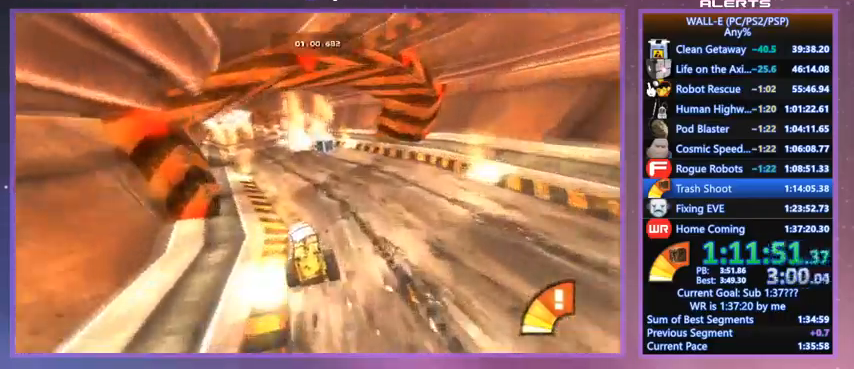
{"keys": ["d", "w"], "events": [[333, "a", "up"], [433, "d", "down"]]}
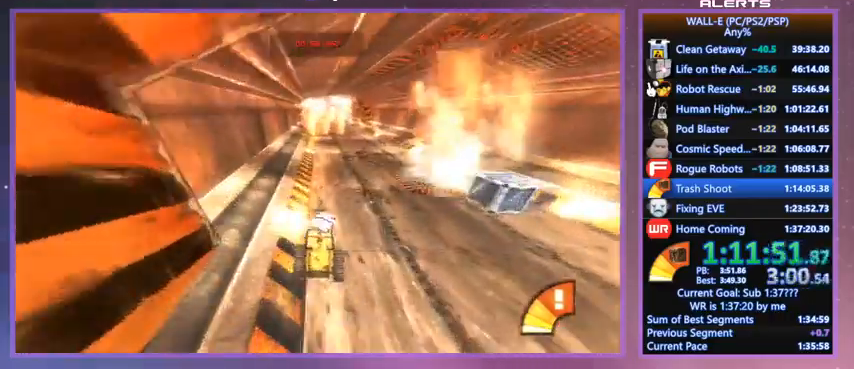
{"keys": ["w"], "events": [[100, "d", "up"], [333, "d", "down"], [433, "d", "up"]]}
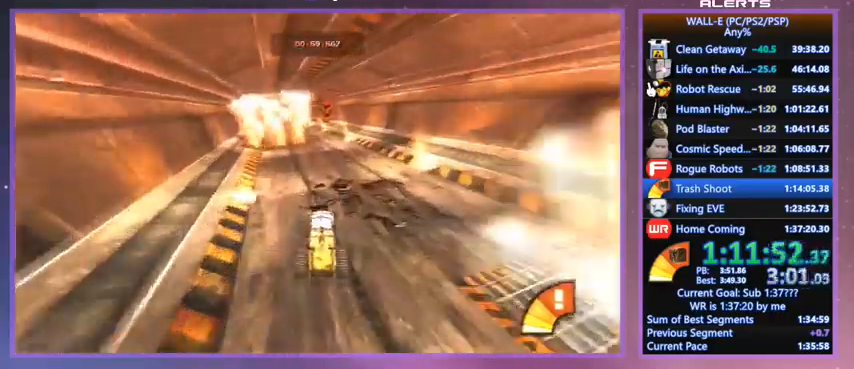
{"keys": ["a", "w"], "events": [[500, "a", "down"]]}
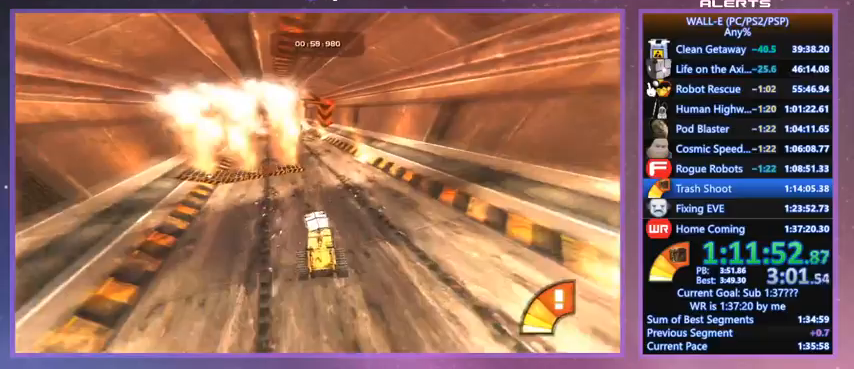
{"keys": ["a", "w"], "events": [[33, "a", "up"], [500, "a", "down"]]}
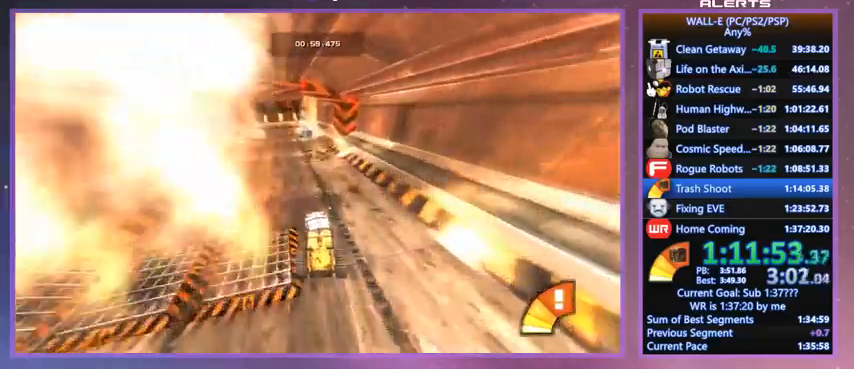
{"keys": ["w"], "events": [[233, "a", "up"]]}